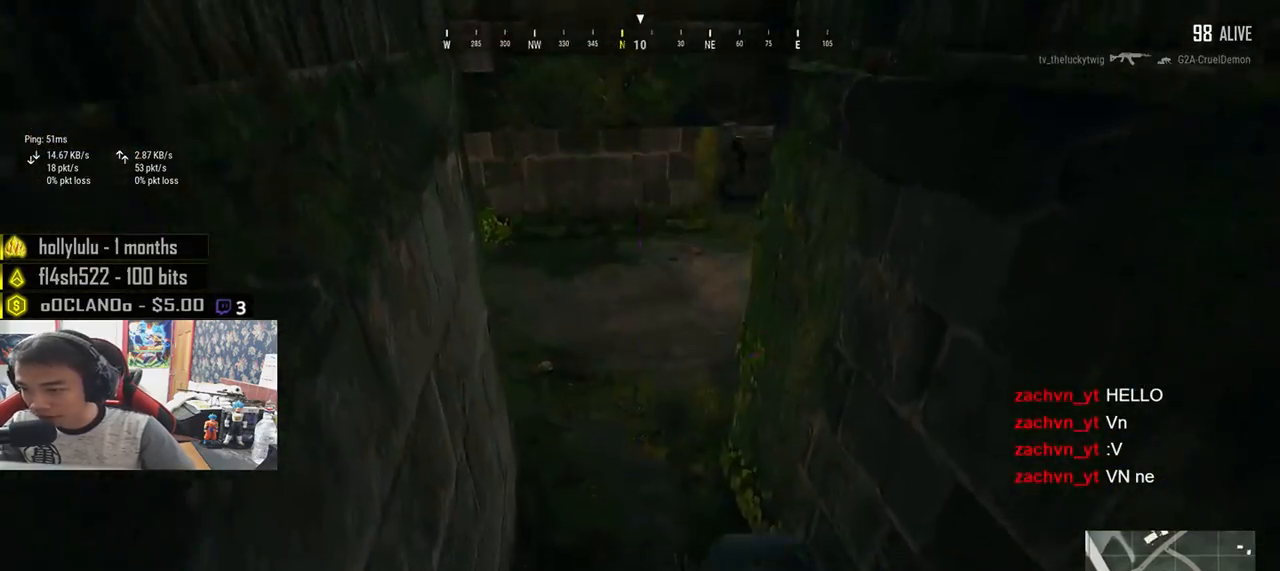
Gameplay with keyboard and mouse; each line is a JSON object with the keys and mouse buttons held at the frame after it. "events" lists presses ("down") and releases ("up") of "a", "c", "ctrl", "d", "e", "f", "q", "r", "s", "shift", "space", "tab", "v", "w", "x", "z", "mouse_left", "mouse_wheel", "mouse_right", "mouse_mb4" and "mouse_mb5" between this image and that frame as [ms after this image, input, new state], when the widget could be followed in between. "mouse_left", "mouse_wheel", "mouse_right", "mouse_mb4", "mouse_mb5" = the "left", "wheel", "right", "mb4", "mb5" buttons of the "mouse" list. No other keys are recorded. "wheel" means that the mouse wheel is clicked or scrolled. Mouse movement is not recorded.
{"keys": ["shift", "w"], "mouse": [], "events": []}
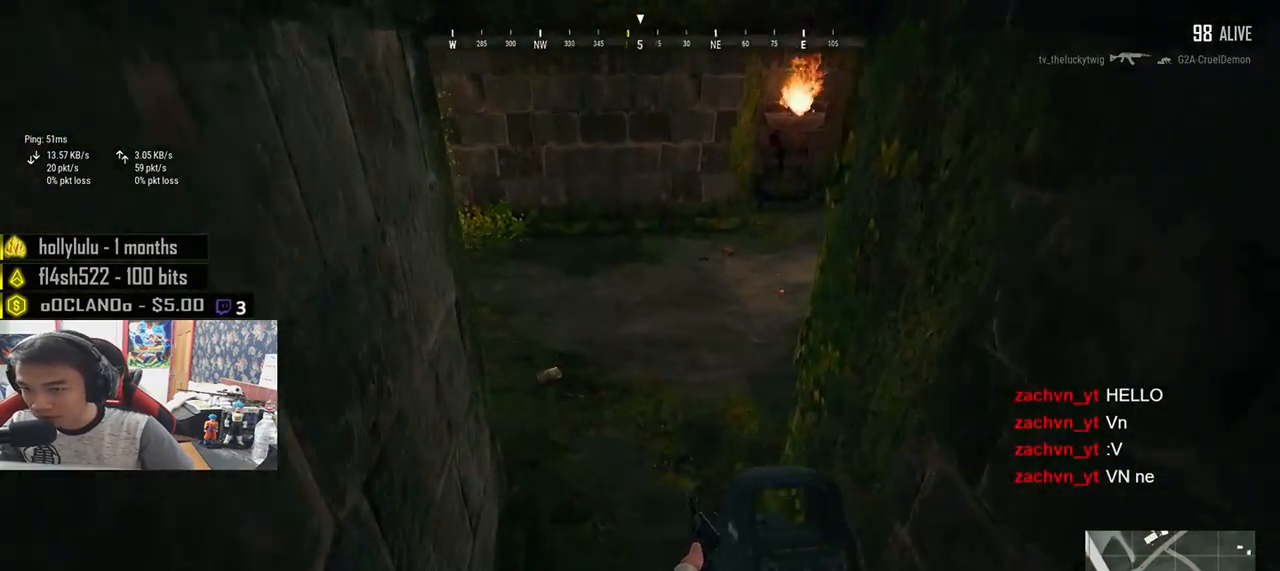
{"keys": ["d"], "mouse": [], "events": [[333, "d", "down"], [367, "shift", "up"], [500, "w", "up"]]}
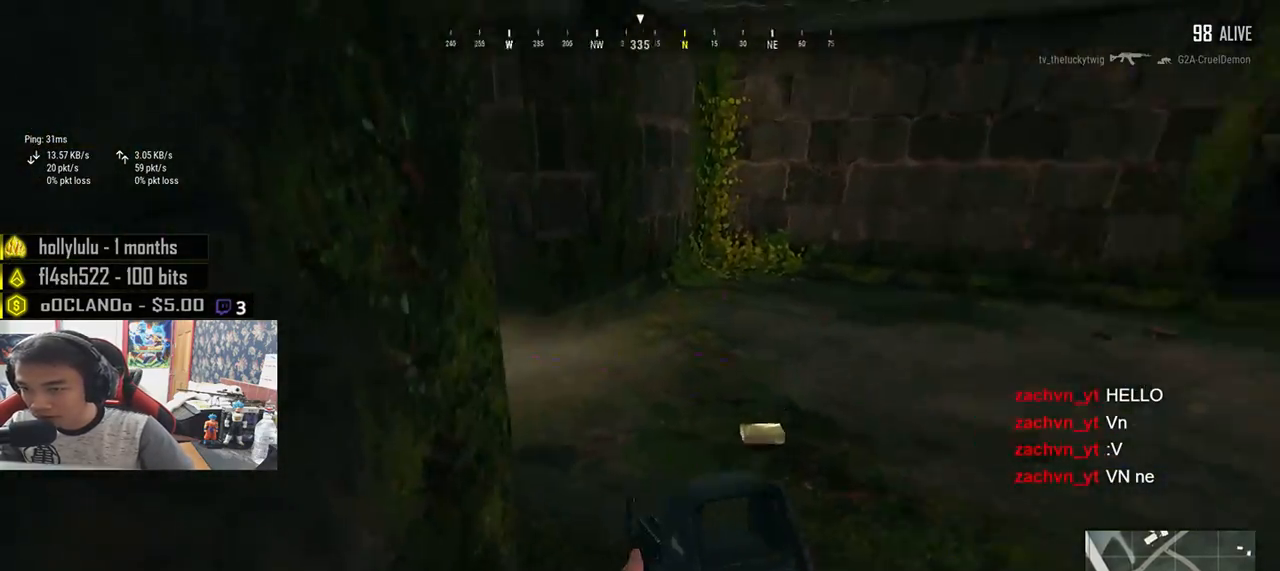
{"keys": ["a"], "mouse": ["left"], "events": [[350, "a", "down"], [383, "d", "up"], [450, "mouse_left", "down"]]}
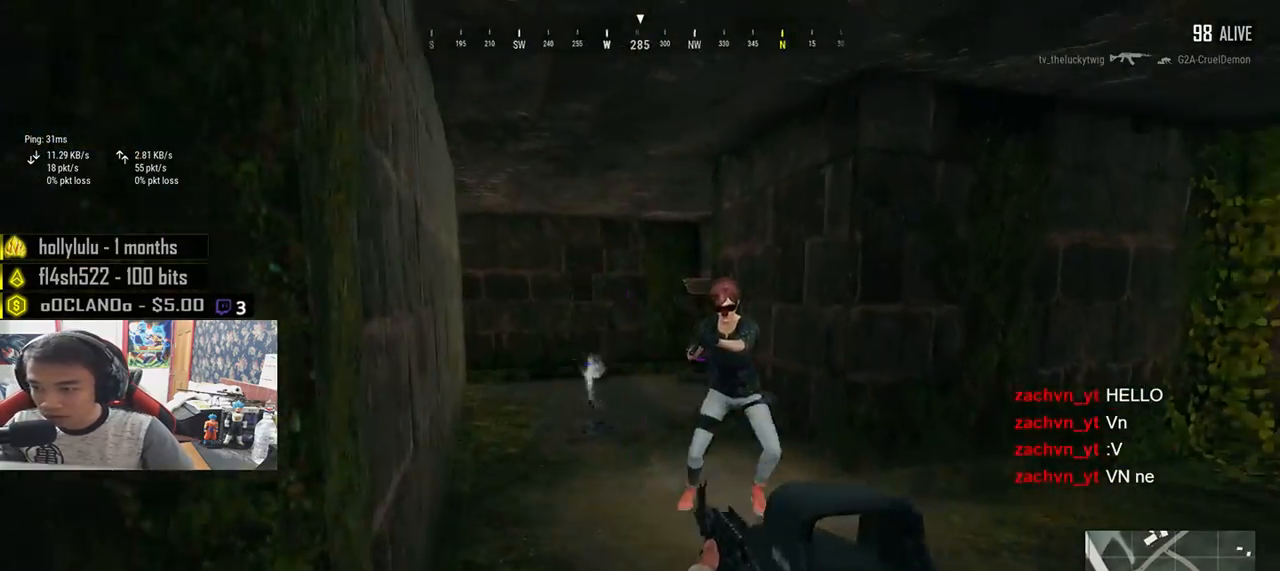
{"keys": ["a"], "mouse": ["left"], "events": []}
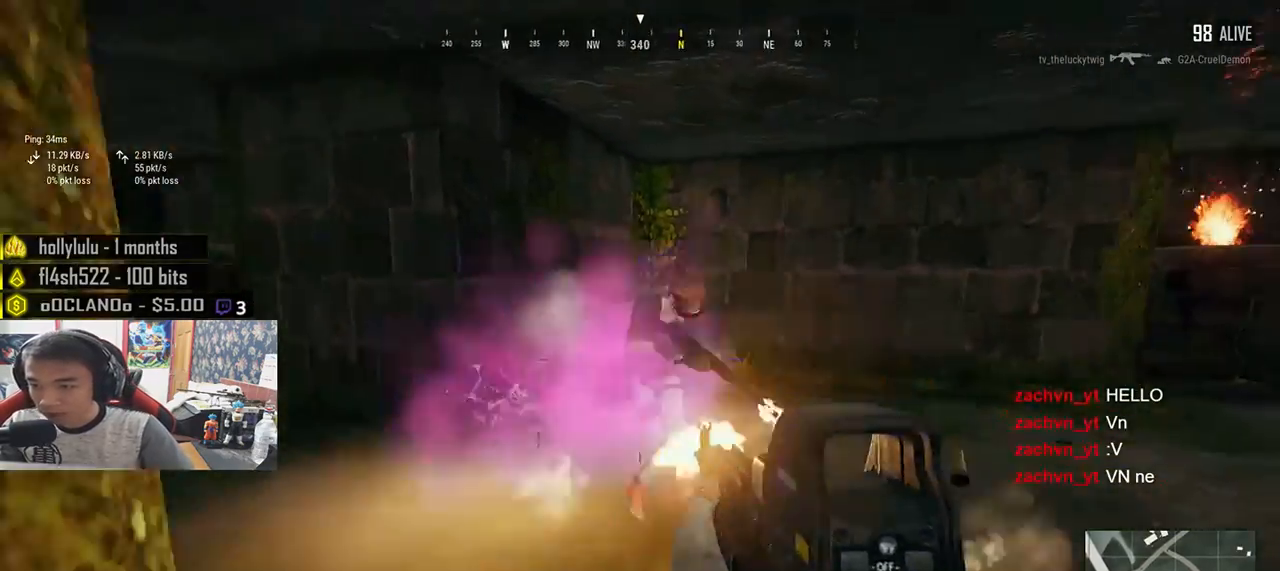
{"keys": ["d", "s"], "mouse": ["left"], "events": [[33, "s", "down"], [100, "a", "up"], [167, "d", "down"]]}
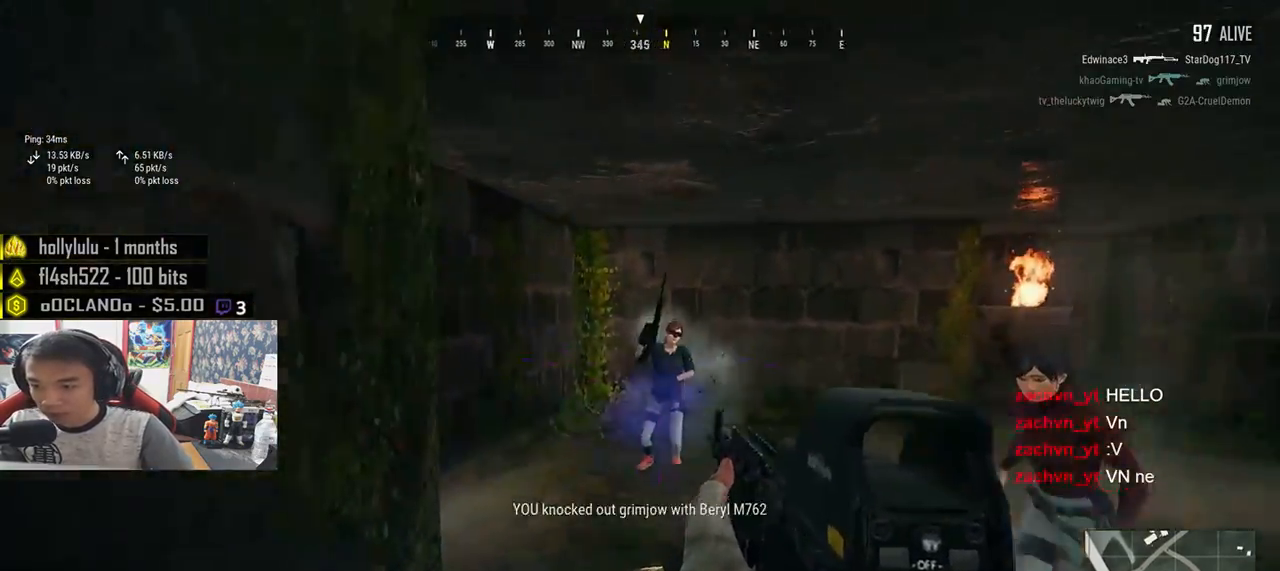
{"keys": ["a", "s"], "mouse": ["left"], "events": [[150, "a", "down"], [167, "d", "up"], [267, "s", "up"], [467, "s", "down"]]}
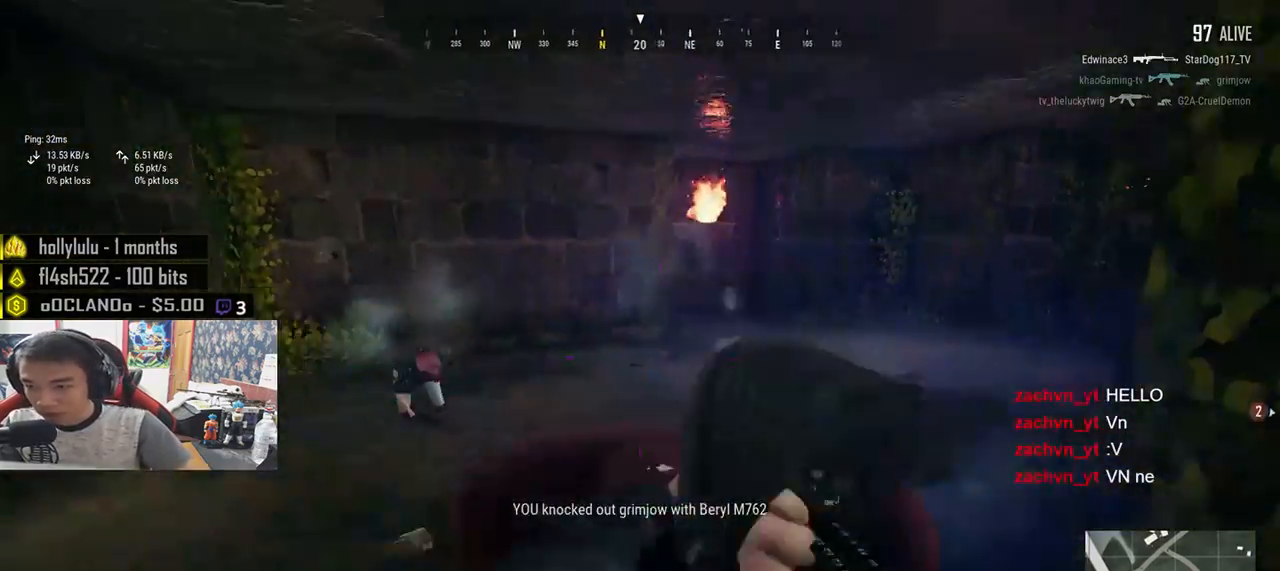
{"keys": ["s"], "mouse": ["left"], "events": [[17, "a", "up"], [150, "d", "down"], [417, "d", "up"]]}
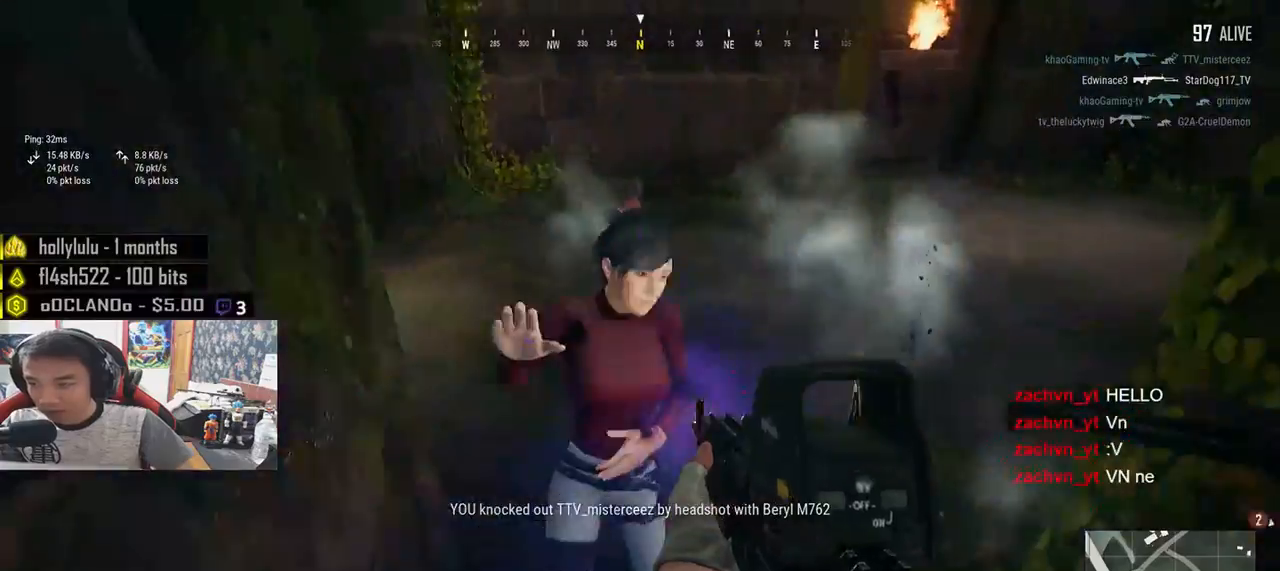
{"keys": ["s"], "mouse": [], "events": [[250, "a", "down"], [283, "mouse_left", "up"], [333, "r", "down"], [450, "r", "up"], [500, "a", "up"]]}
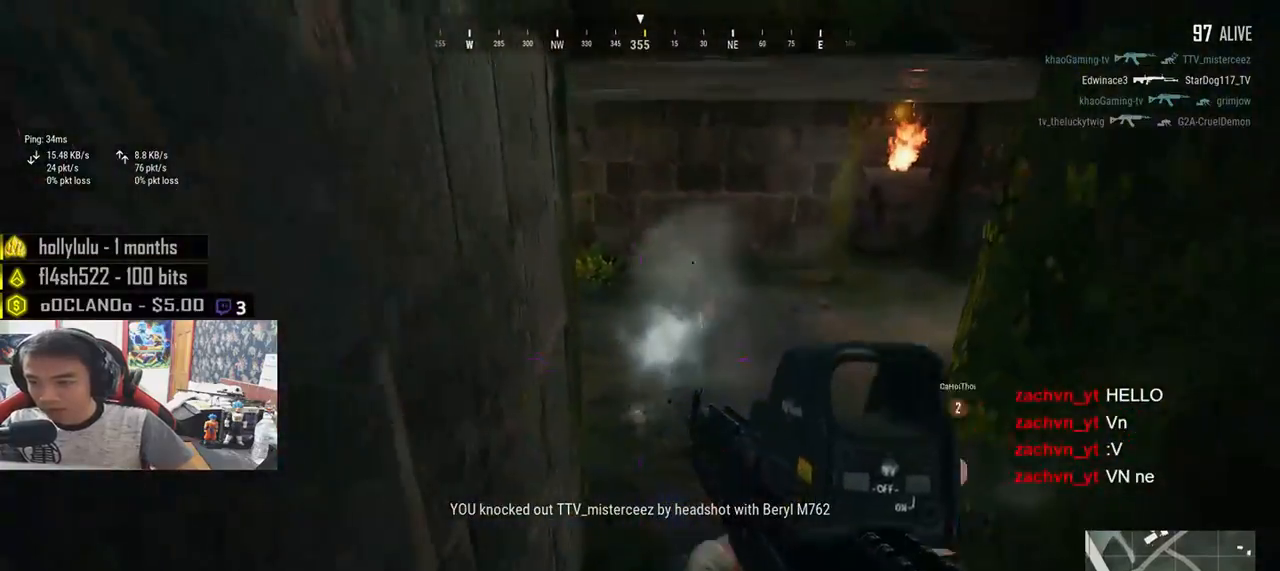
{"keys": ["d", "w"], "mouse": [], "events": [[83, "d", "down"], [267, "s", "up"], [367, "w", "down"]]}
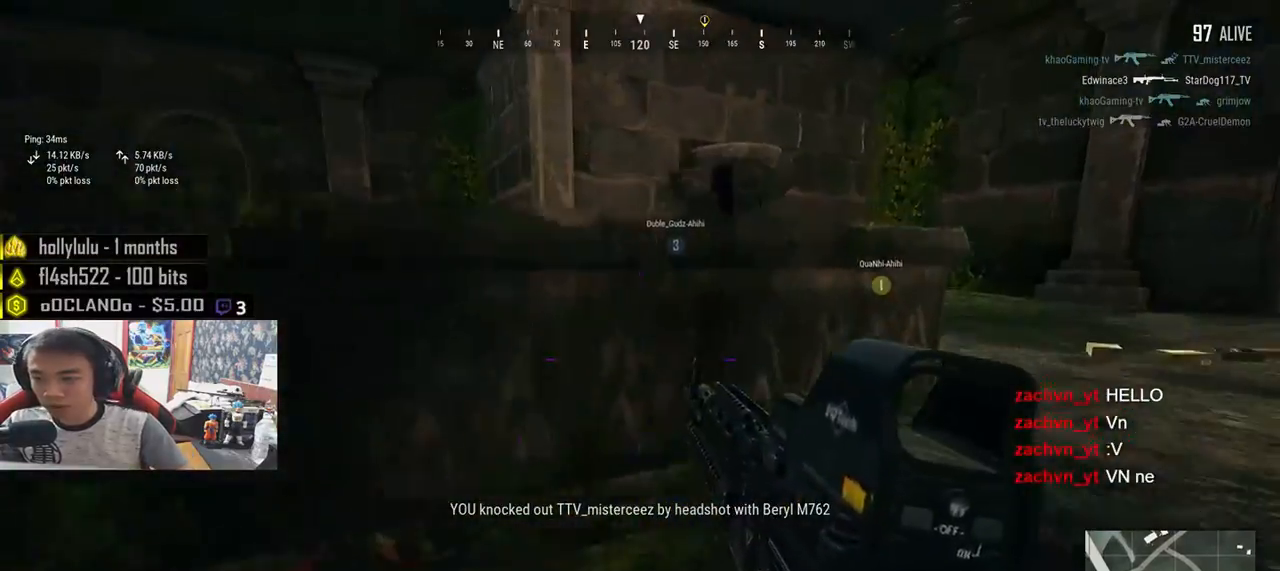
{"keys": ["d", "shift", "w"], "mouse": [], "events": [[67, "shift", "down"]]}
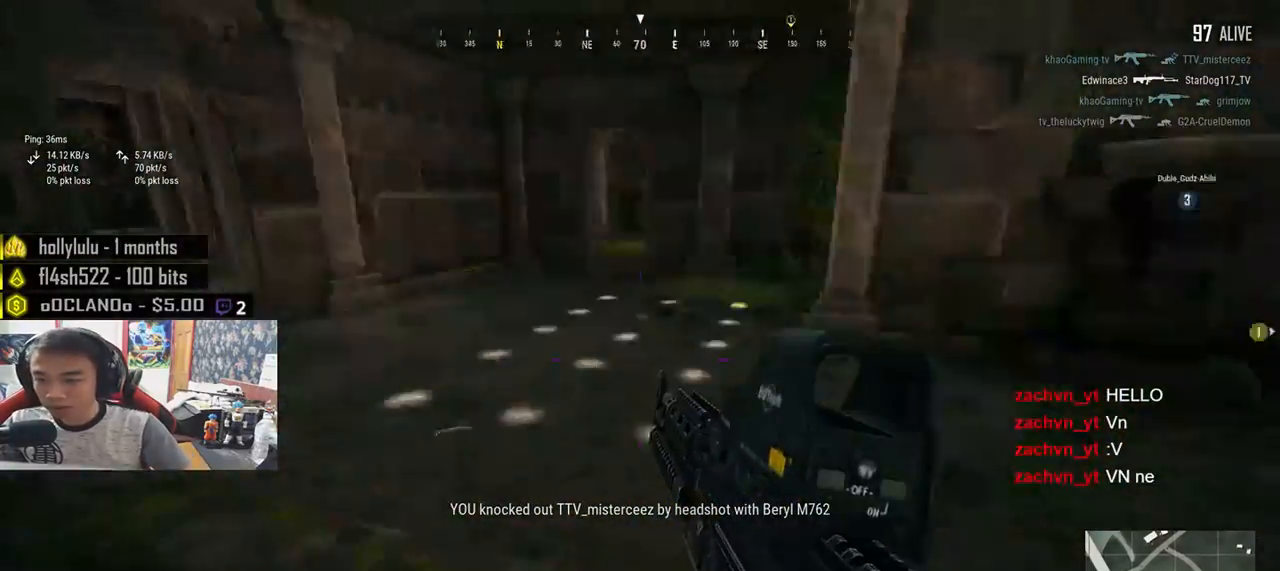
{"keys": ["d"], "mouse": [], "events": [[50, "shift", "up"], [250, "w", "up"], [317, "w", "down"], [400, "w", "up"]]}
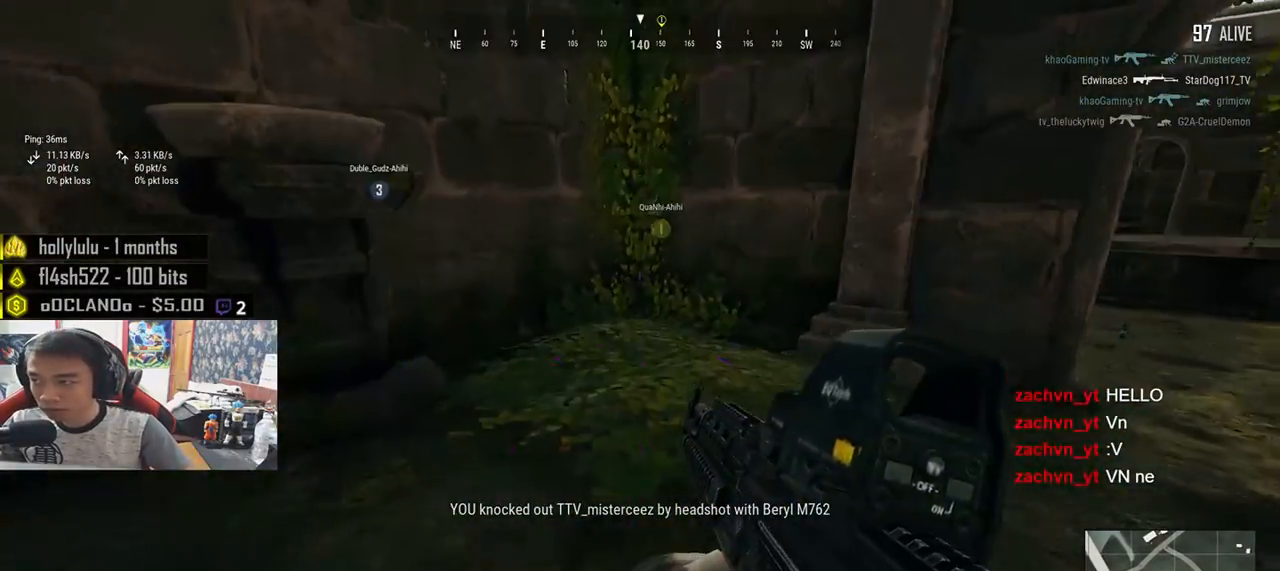
{"keys": ["d", "w"], "mouse": [], "events": [[317, "v", "down"], [350, "v", "up"], [350, "w", "down"]]}
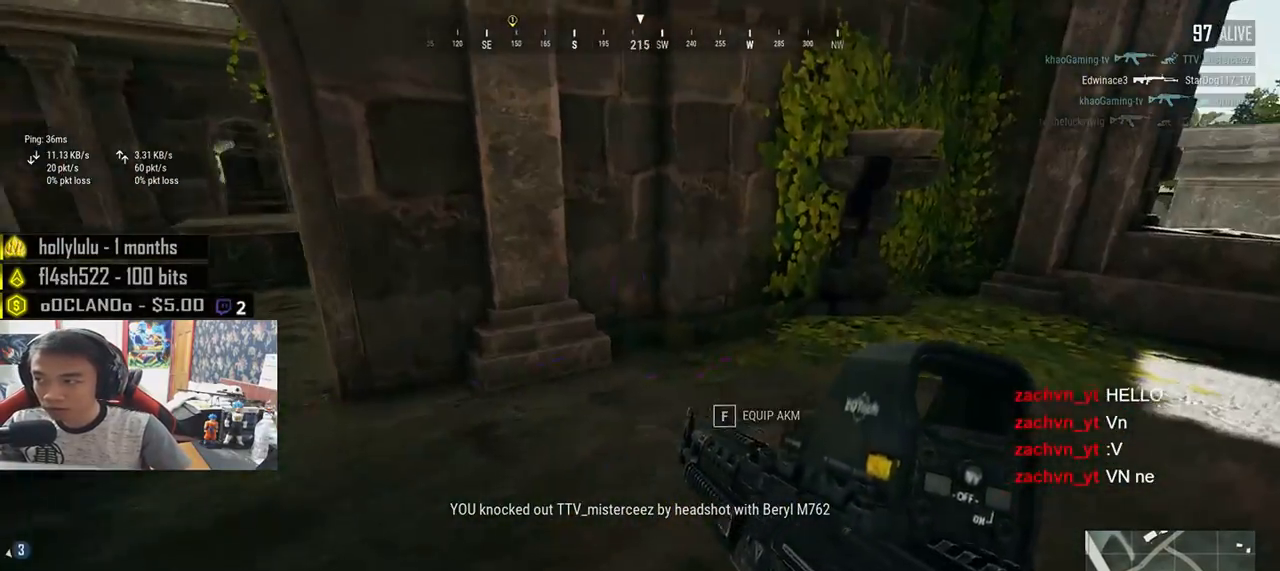
{"keys": ["a"], "mouse": [], "events": [[150, "d", "up"], [433, "a", "down"], [500, "w", "up"]]}
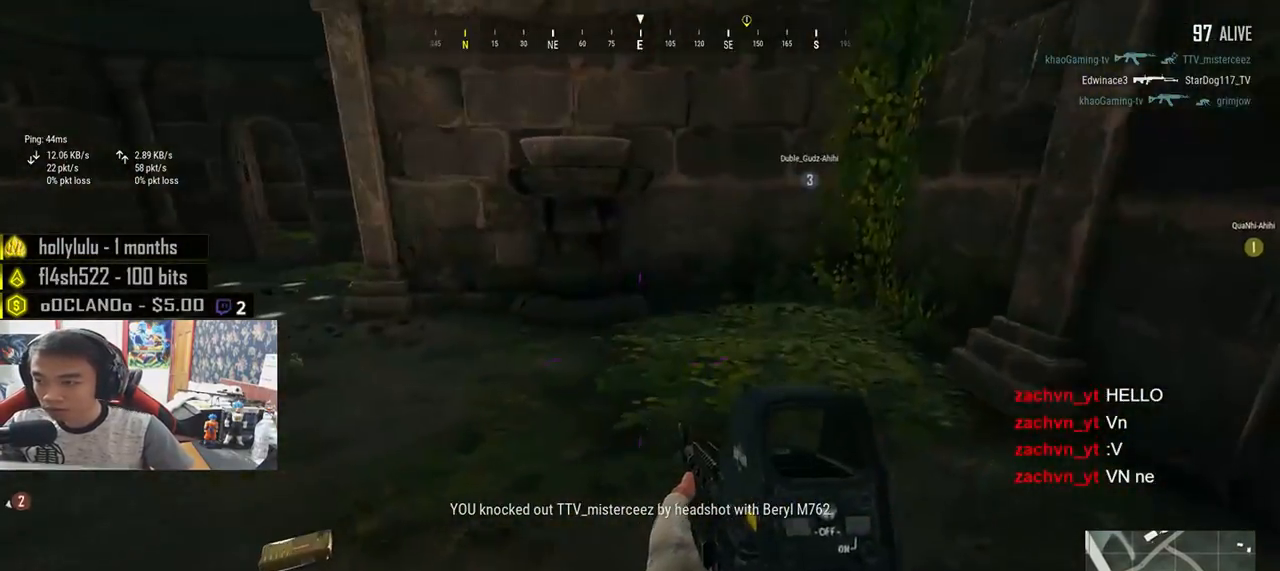
{"keys": ["a", "w"], "mouse": [], "events": [[133, "w", "down"]]}
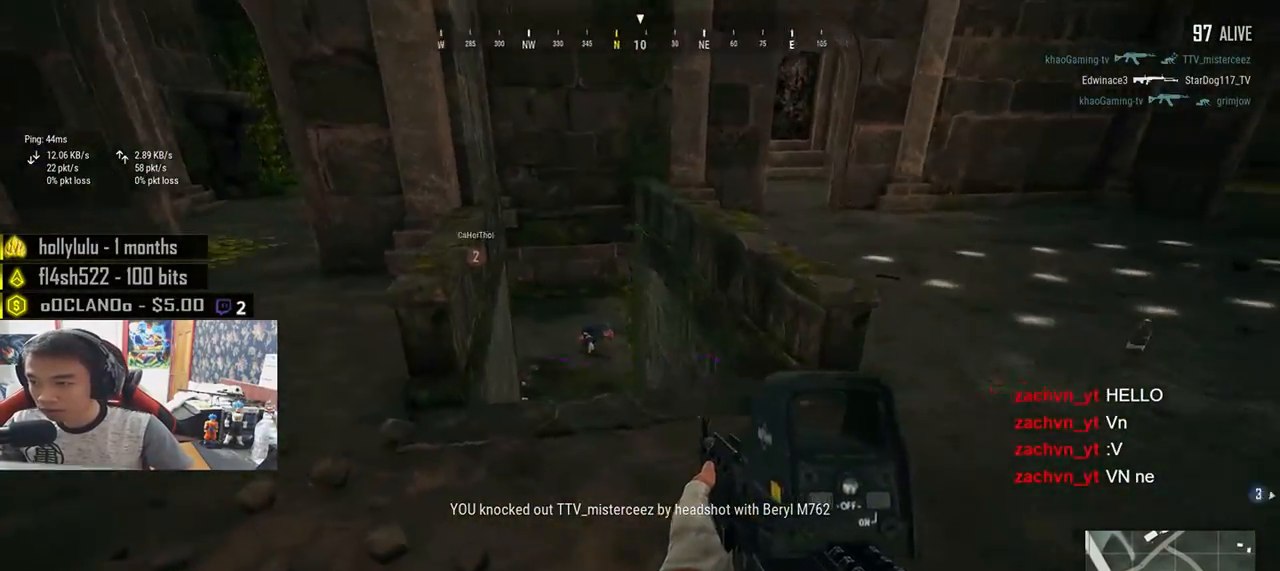
{"keys": ["d", "shift", "w"], "mouse": [], "events": [[117, "a", "up"], [250, "shift", "down"], [400, "d", "down"]]}
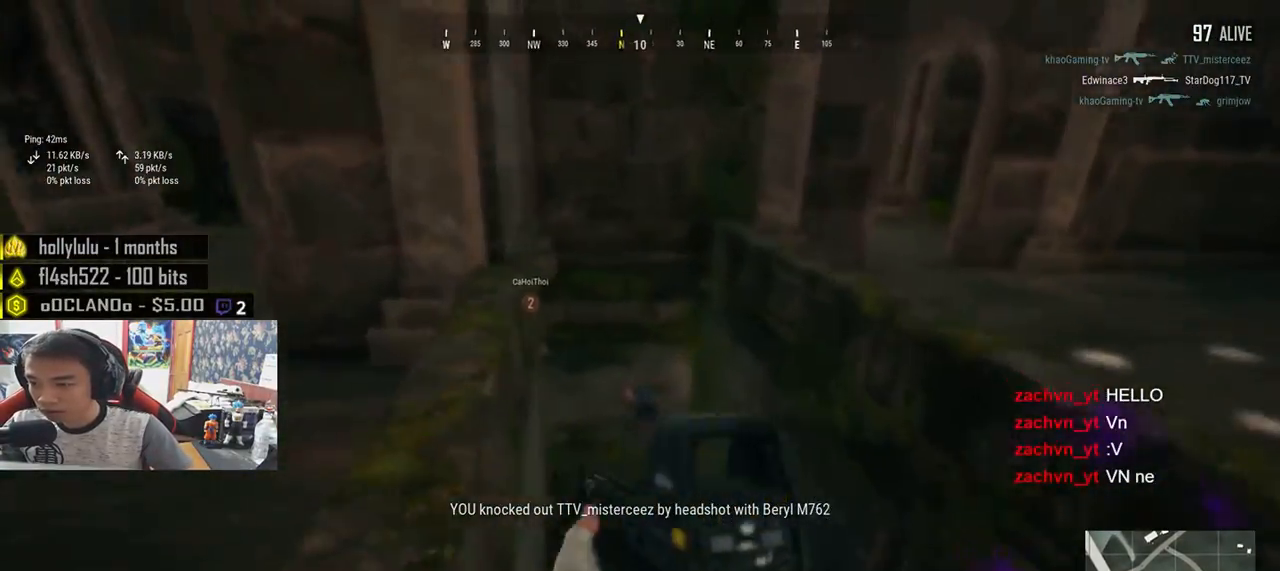
{"keys": ["shift", "w"], "mouse": [], "events": [[117, "d", "up"]]}
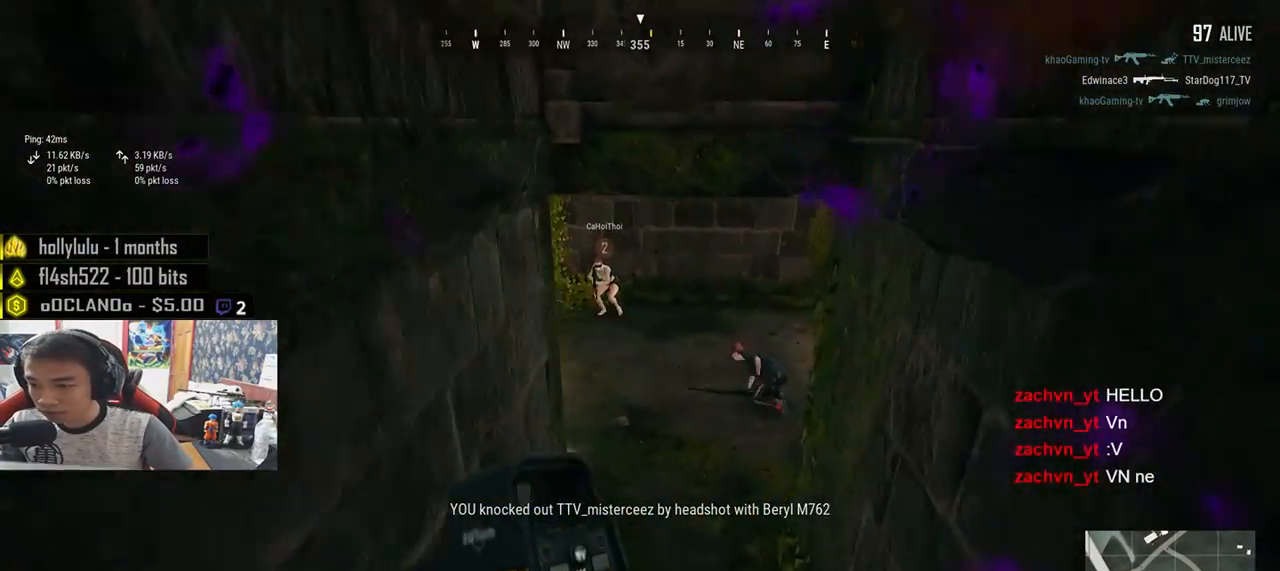
{"keys": ["shift", "w"], "mouse": [], "events": []}
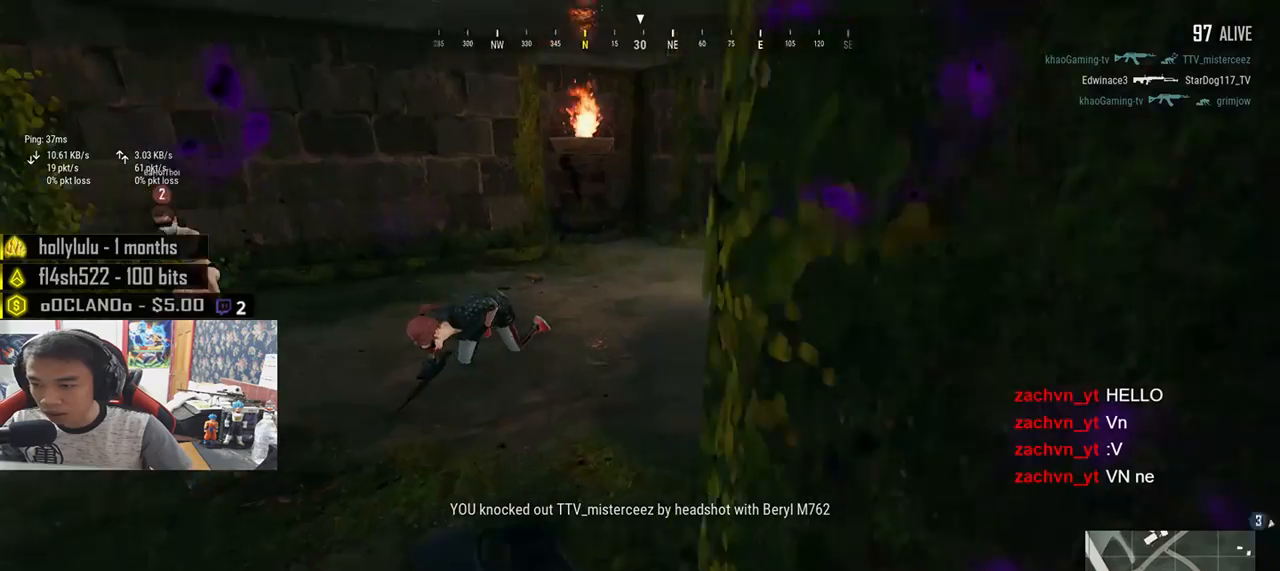
{"keys": ["shift", "w"], "mouse": [], "events": [[383, "r", "down"], [483, "r", "up"]]}
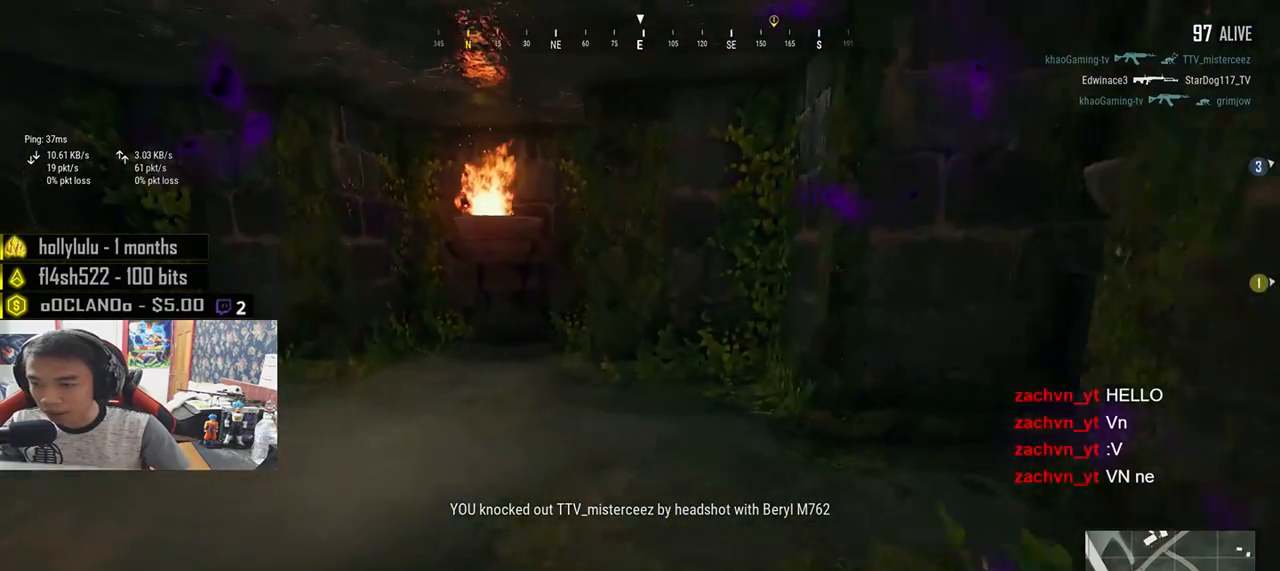
{"keys": ["a", "w"], "mouse": [], "events": [[233, "shift", "up"], [367, "a", "down"]]}
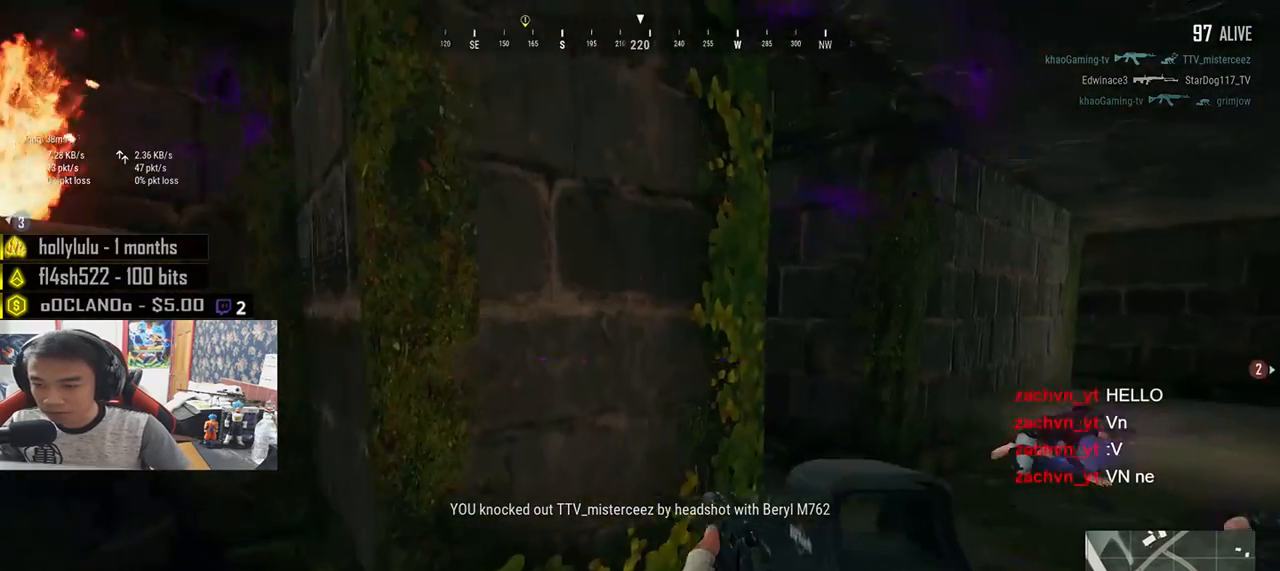
{"keys": ["d", "w"], "mouse": [], "events": [[167, "d", "down"], [183, "a", "up"]]}
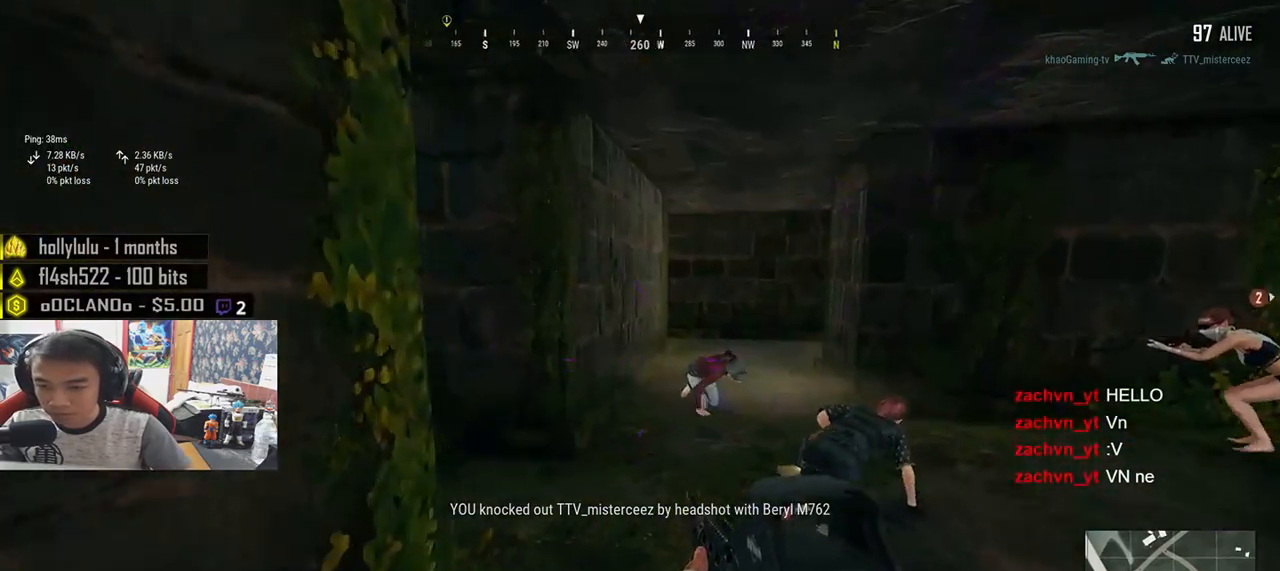
{"keys": ["d"], "mouse": ["right"], "events": [[400, "w", "up"], [467, "mouse_right", "down"]]}
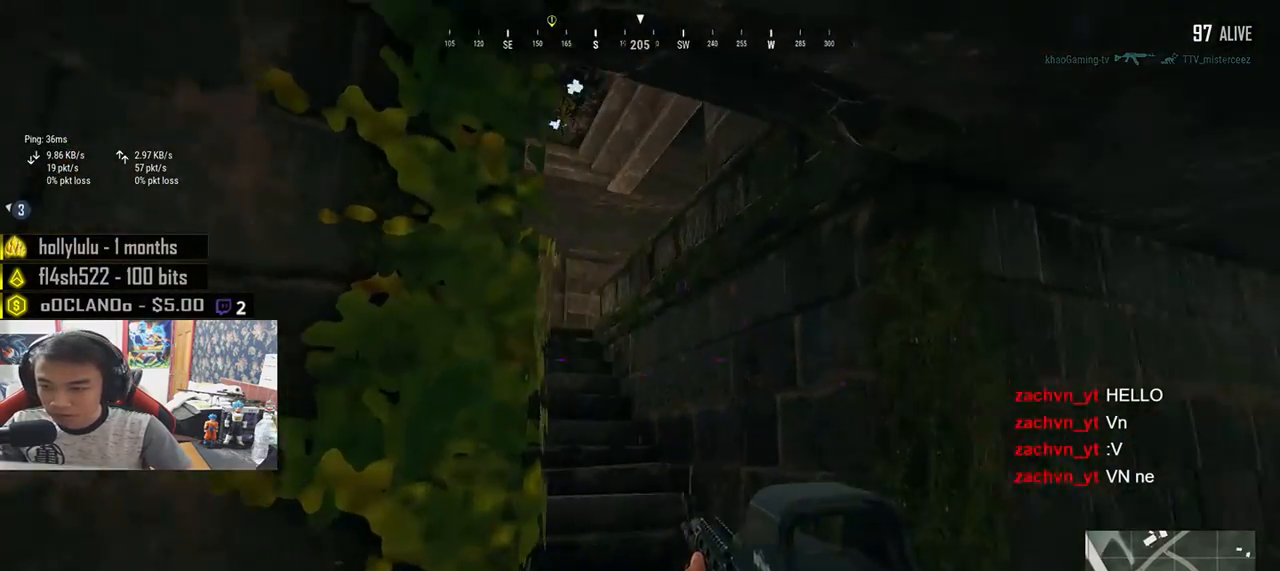
{"keys": ["d", "e"], "mouse": [], "events": [[17, "a", "down"], [33, "d", "up"], [33, "mouse_right", "up"], [117, "e", "down"], [333, "d", "down"], [483, "a", "up"]]}
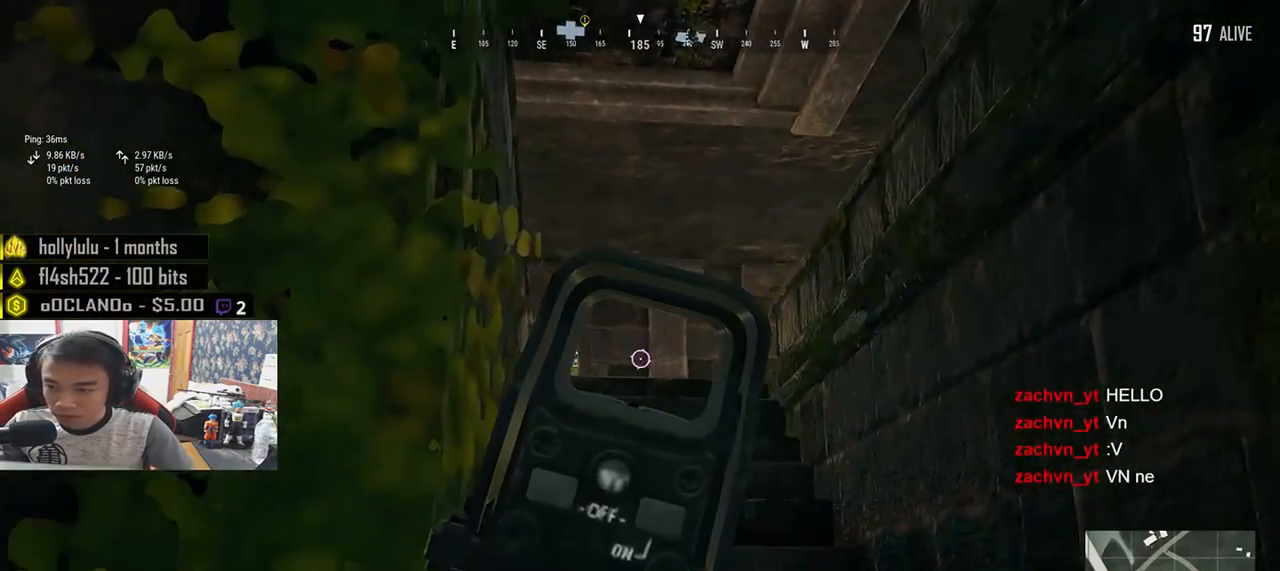
{"keys": ["d", "e"], "mouse": [], "events": [[17, "a", "down"], [50, "d", "up"], [267, "d", "down"], [300, "a", "up"]]}
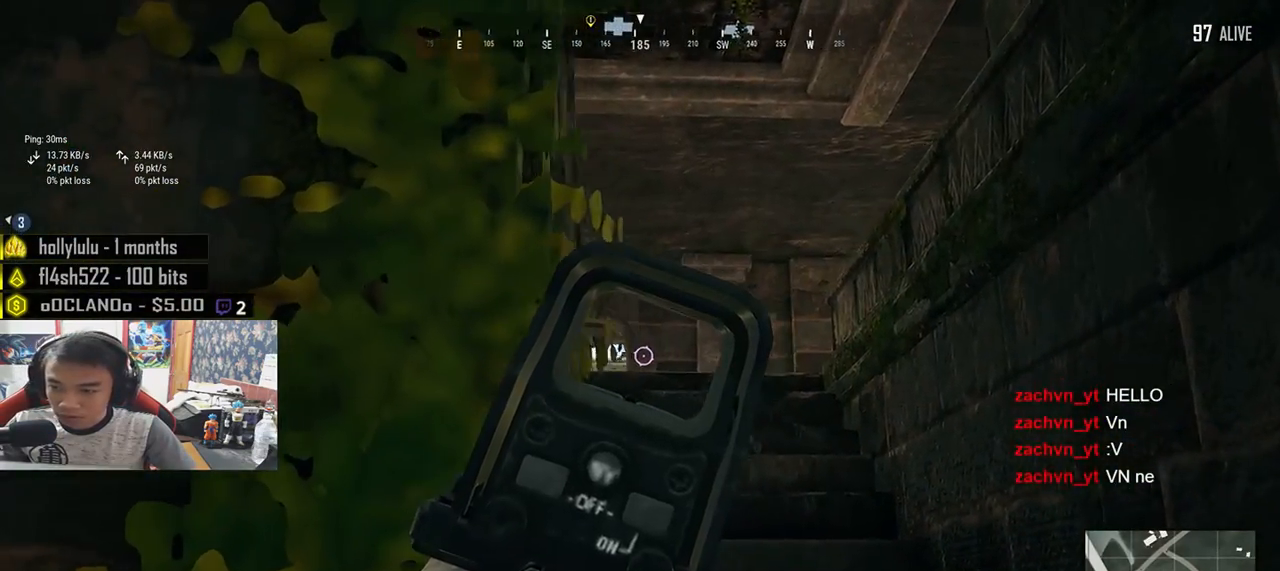
{"keys": ["a", "r"], "mouse": [], "events": [[150, "a", "down"], [200, "d", "up"], [250, "e", "up"], [450, "r", "down"]]}
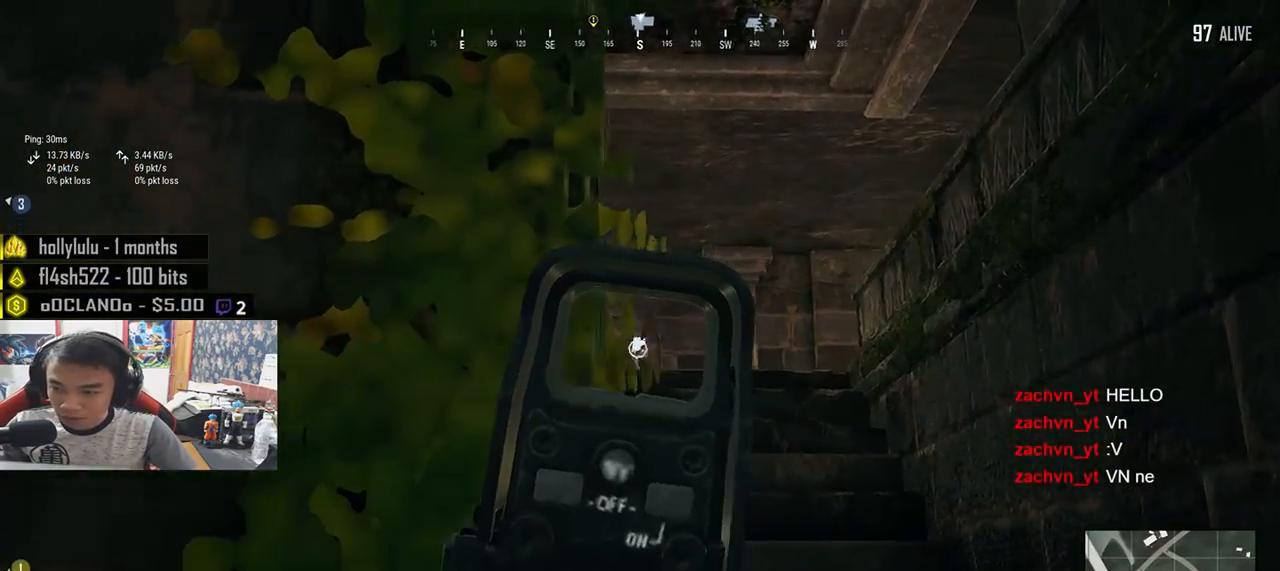
{"keys": ["s"], "mouse": [], "events": [[50, "r", "up"], [133, "s", "down"], [267, "mouse_right", "down"], [350, "a", "up"], [383, "mouse_right", "up"]]}
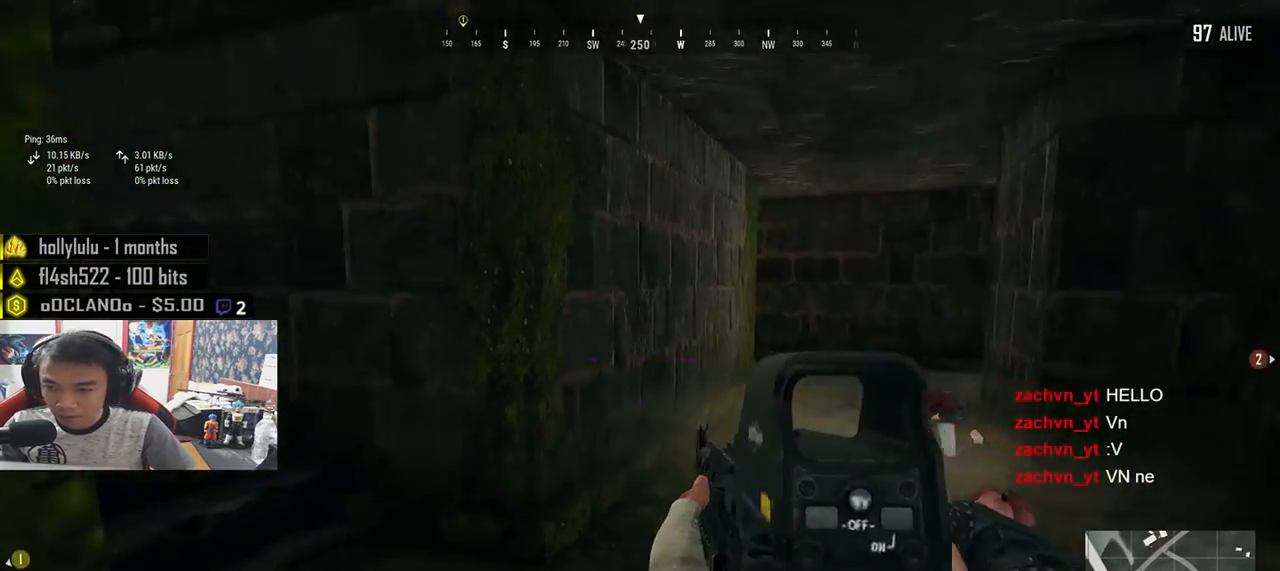
{"keys": ["s"], "mouse": [], "events": [[17, "r", "down"], [117, "r", "up"], [167, "r", "down"], [233, "r", "up"]]}